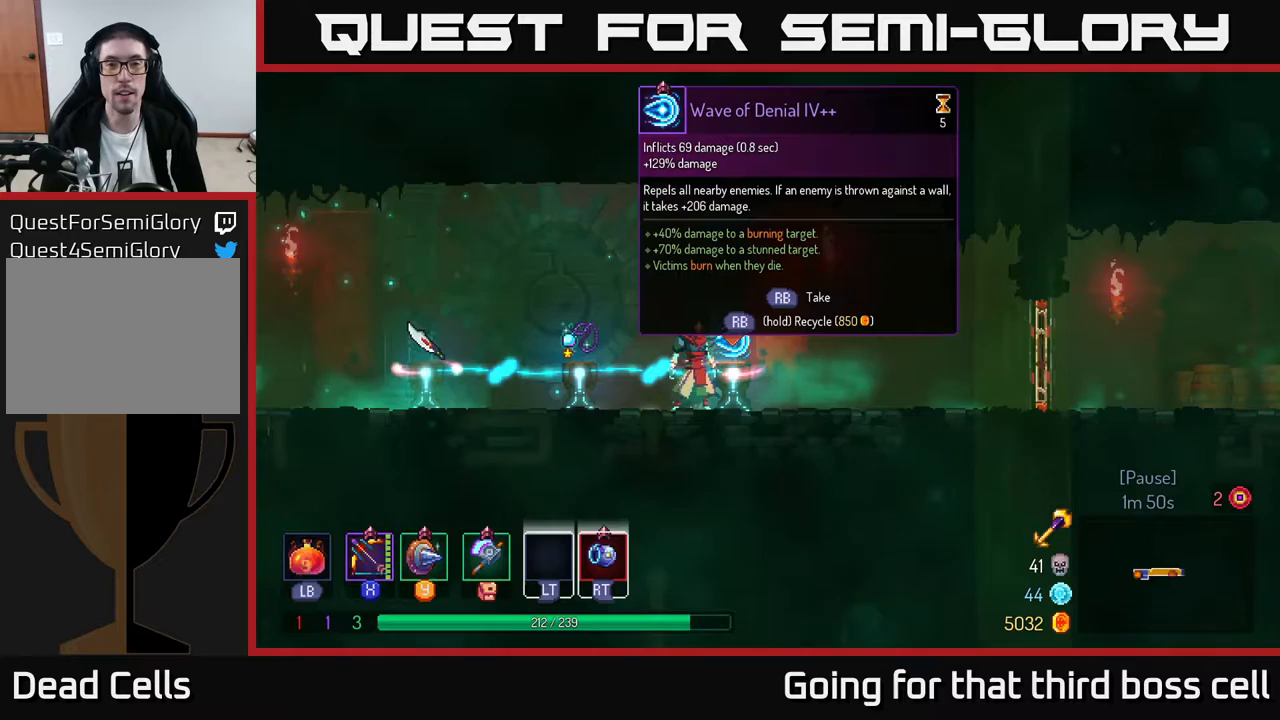
Gameplay with a controller (Xbox layout); each line is a JSON object with the inputs held at the frame after it. "events" lists button and stick changes between this image and that frame as [ms after this image, input, new state], when the widget could be followed in between.
{"buttons": [], "left_stick": "center", "right_stick": "center", "events": []}
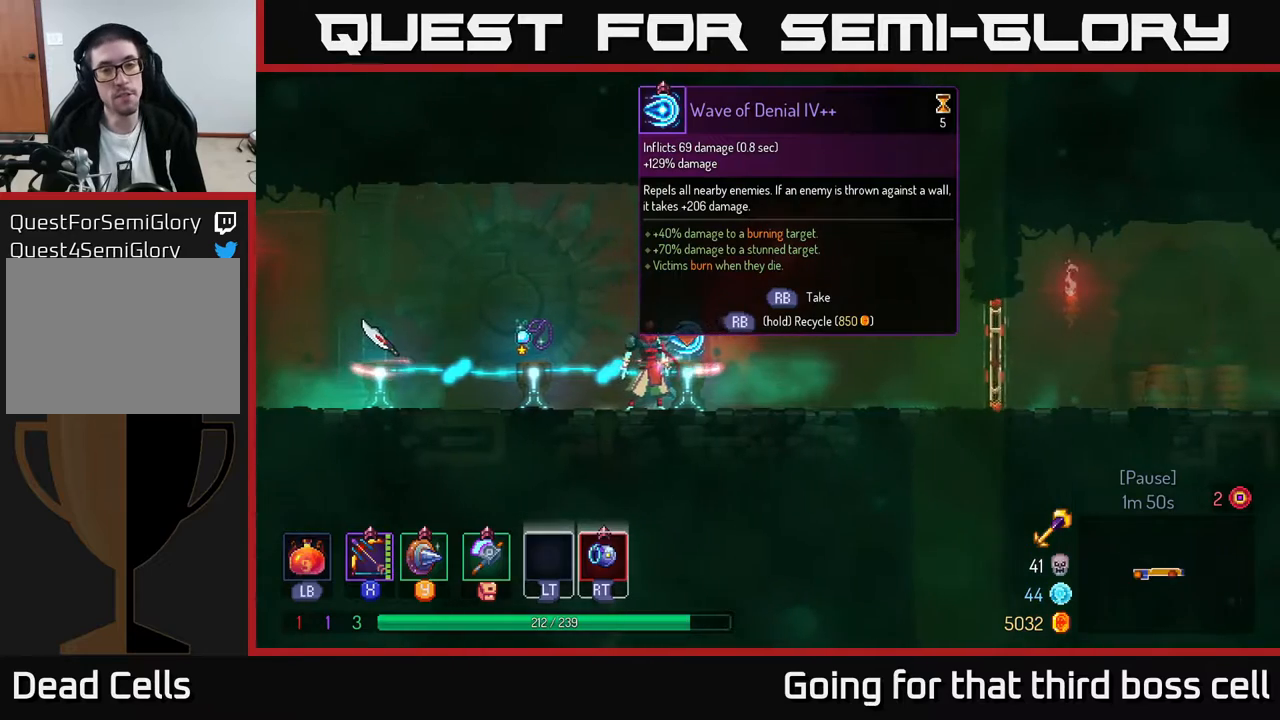
{"buttons": [], "left_stick": "center", "right_stick": "center", "events": []}
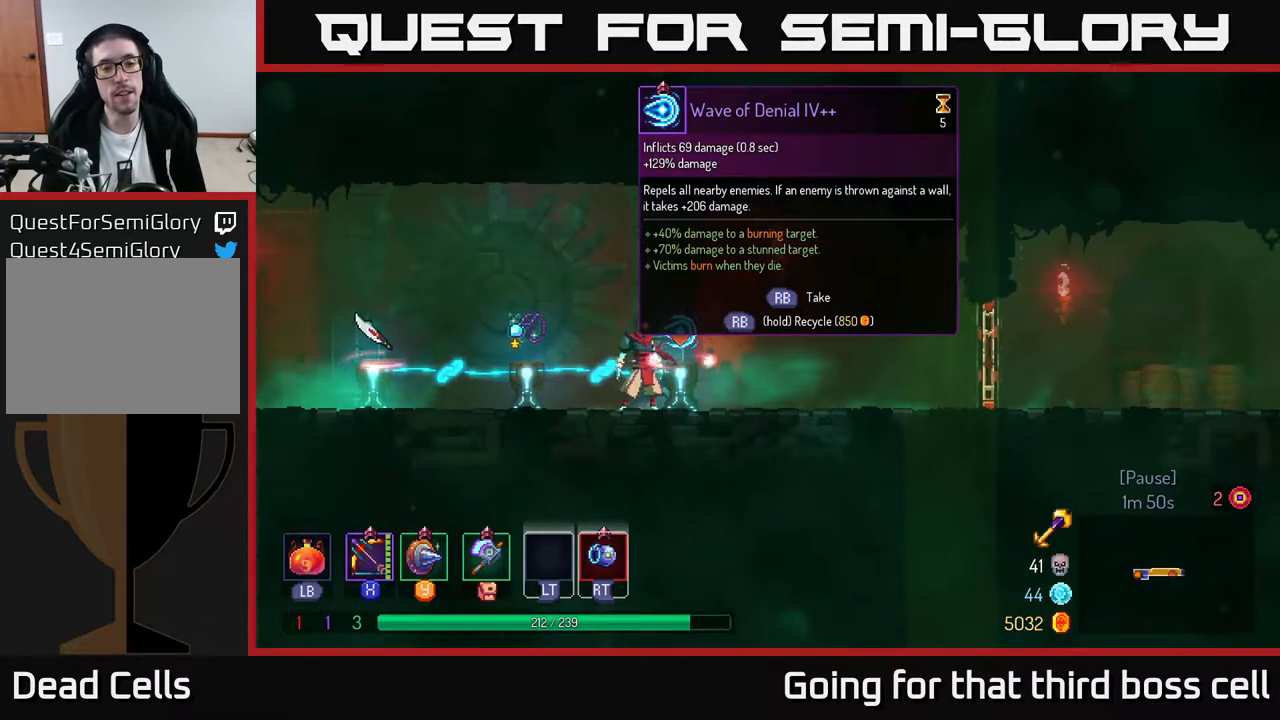
{"buttons": [], "left_stick": "left", "right_stick": "center", "events": [[67, "left_stick", "left"]]}
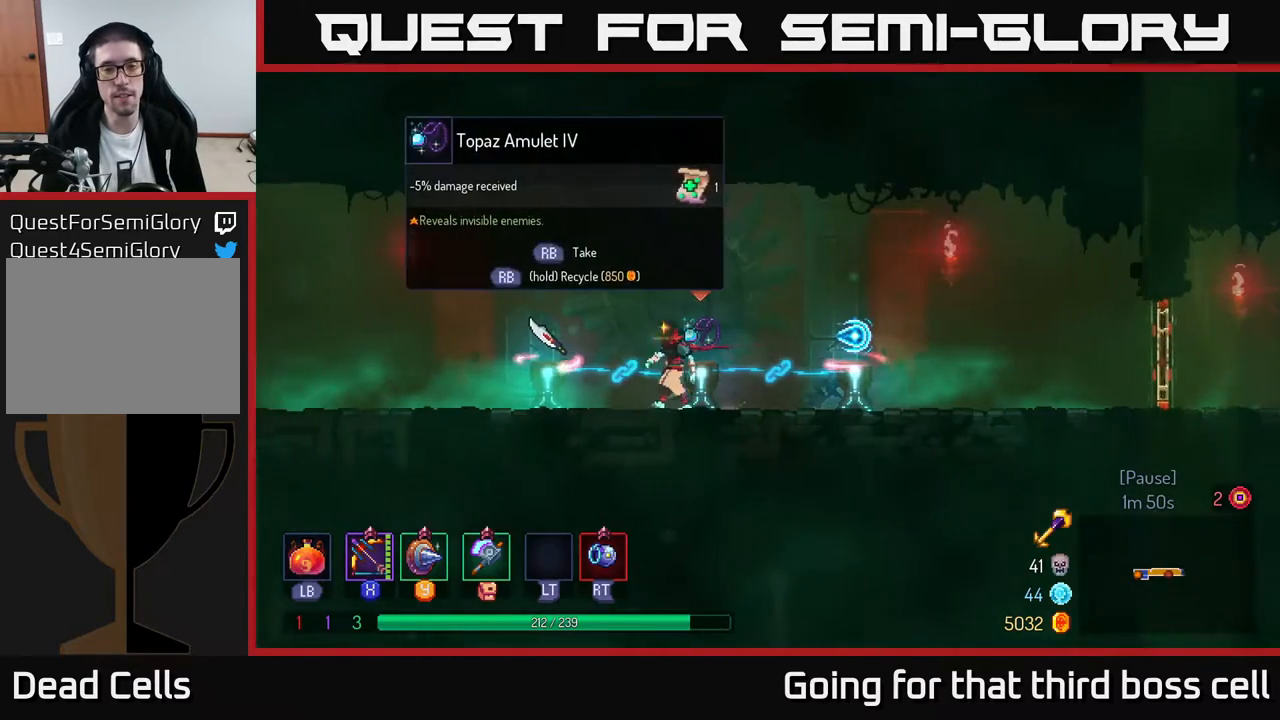
{"buttons": [], "left_stick": "center", "right_stick": "center", "events": [[67, "left_stick", "right"], [200, "left_stick", "center"]]}
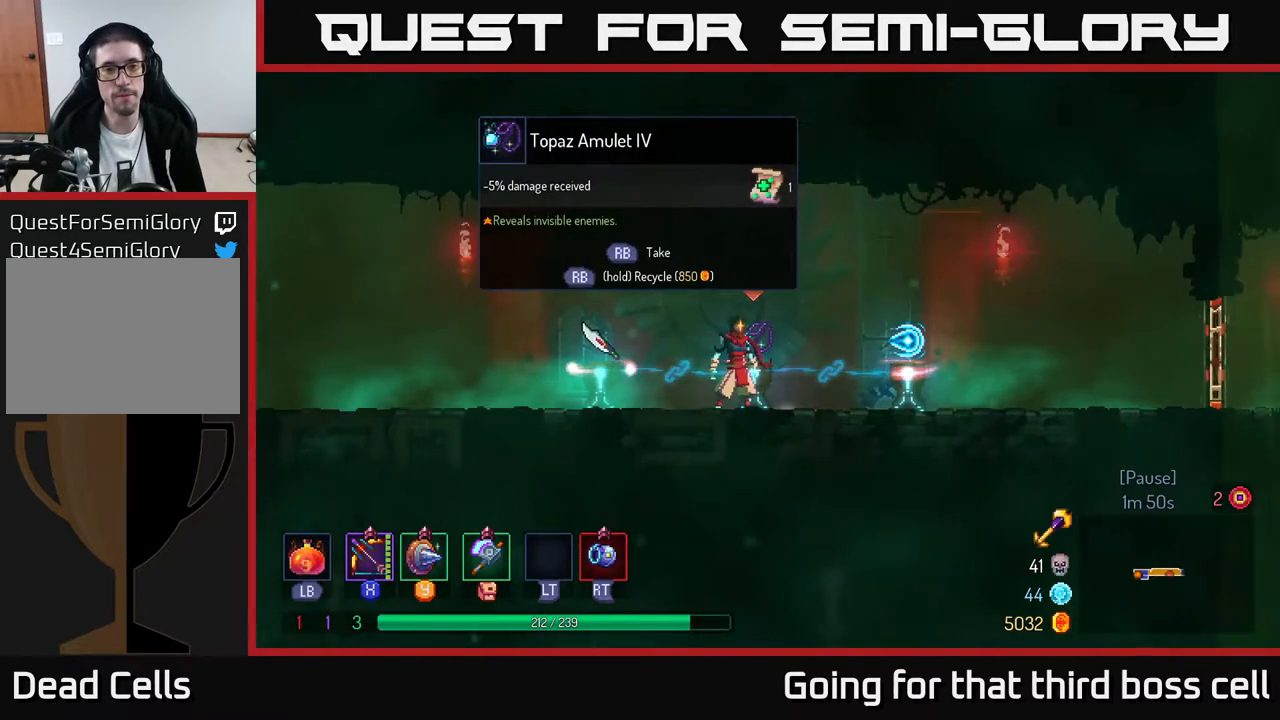
{"buttons": [], "left_stick": "left", "right_stick": "center", "events": [[250, "left_stick", "left"]]}
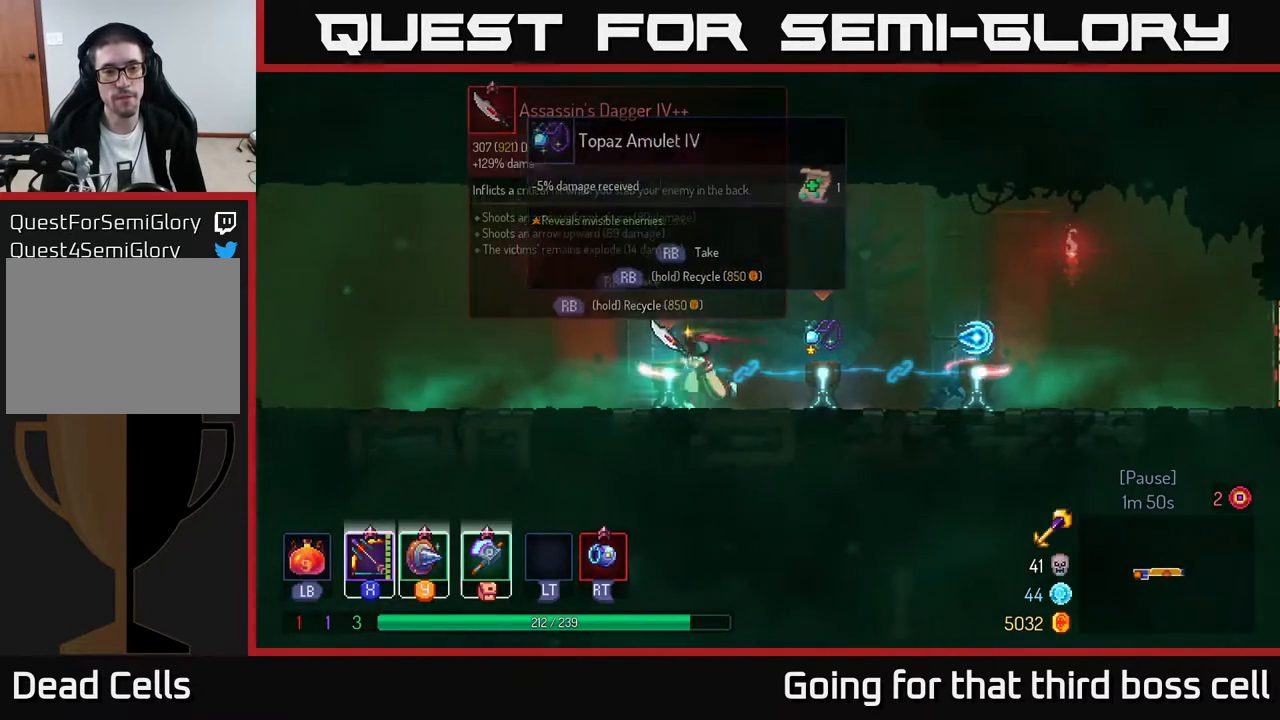
{"buttons": [], "left_stick": "center", "right_stick": "center", "events": [[150, "left_stick", "center"], [283, "left_stick", "right"], [383, "left_stick", "center"]]}
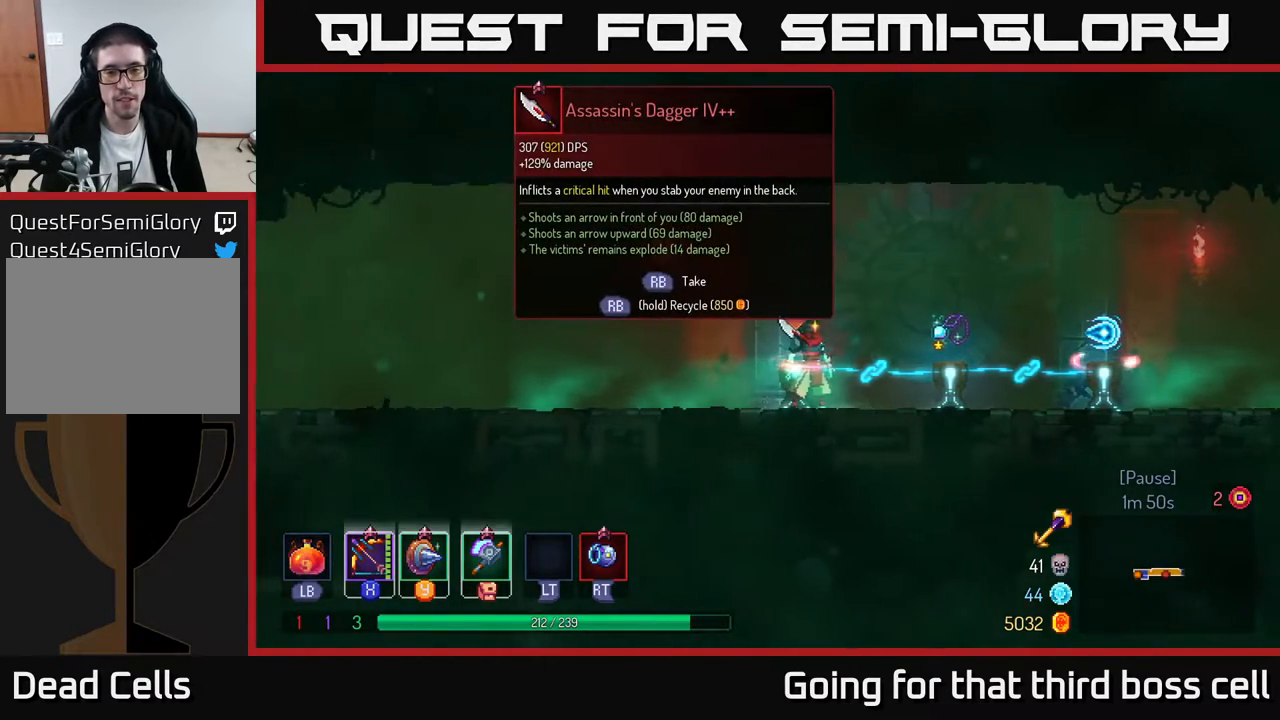
{"buttons": [], "left_stick": "center", "right_stick": "center", "events": []}
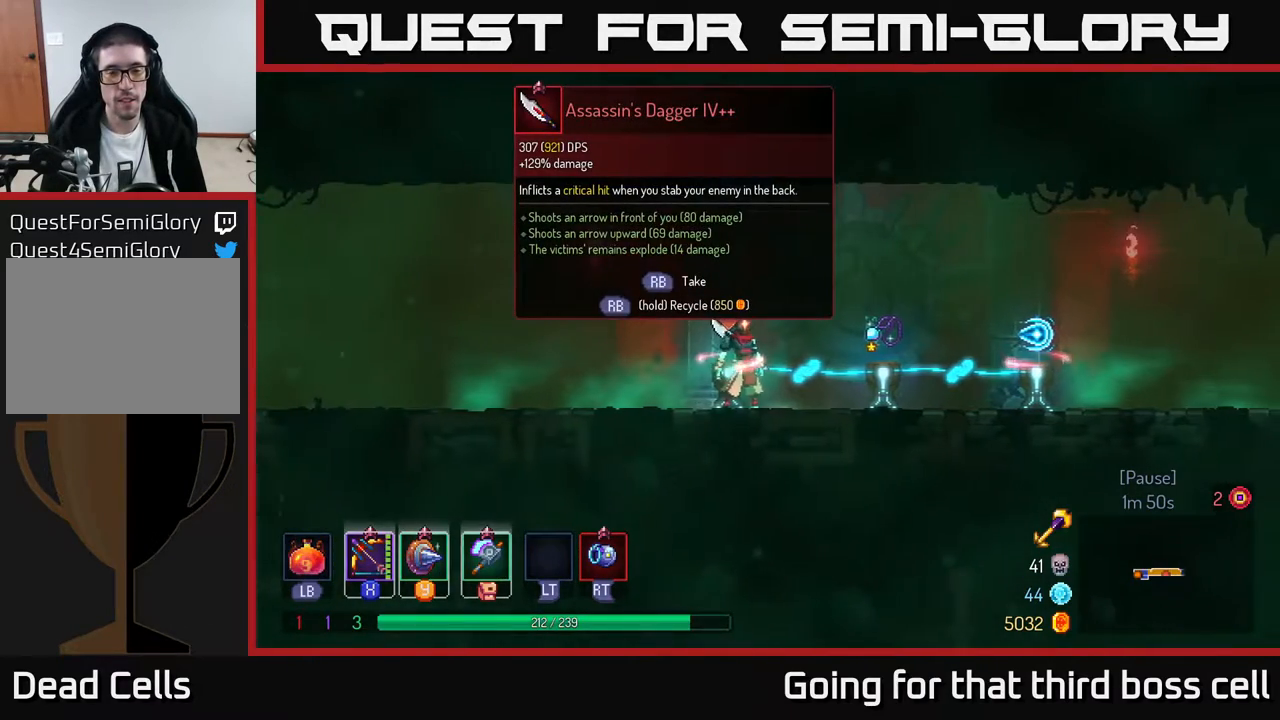
{"buttons": [], "left_stick": "left", "right_stick": "center", "events": [[117, "left_stick", "left"], [283, "B", "down"], [467, "B", "up"]]}
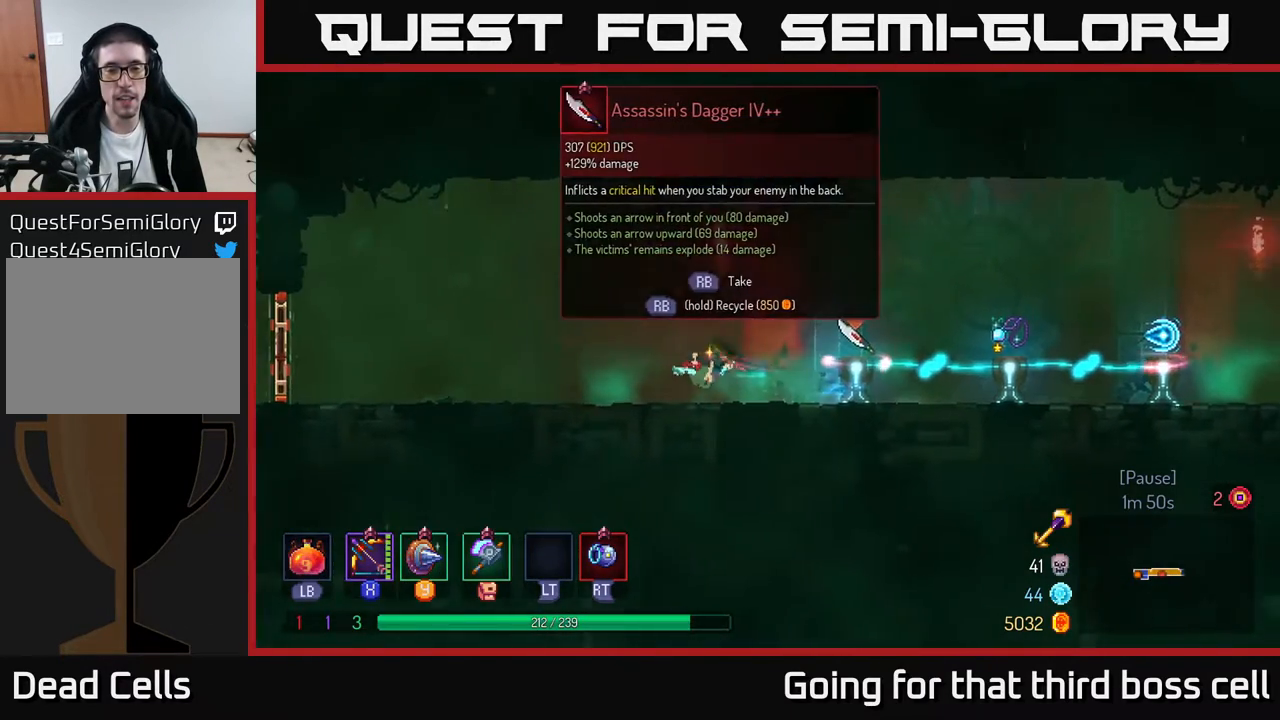
{"buttons": [], "left_stick": "left", "right_stick": "center", "events": [[167, "A", "down"], [233, "A", "up"]]}
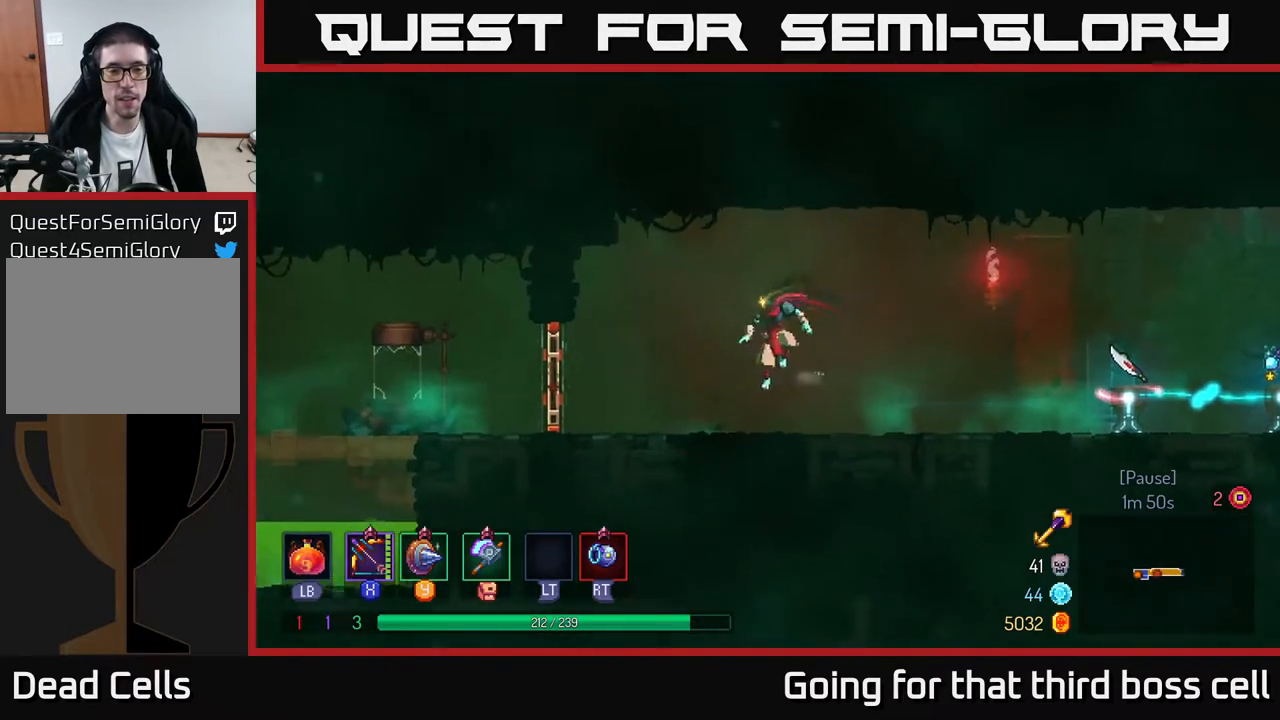
{"buttons": [], "left_stick": "left", "right_stick": "center", "events": [[117, "B", "down"], [283, "B", "up"], [350, "R1", "down"], [417, "R1", "up"]]}
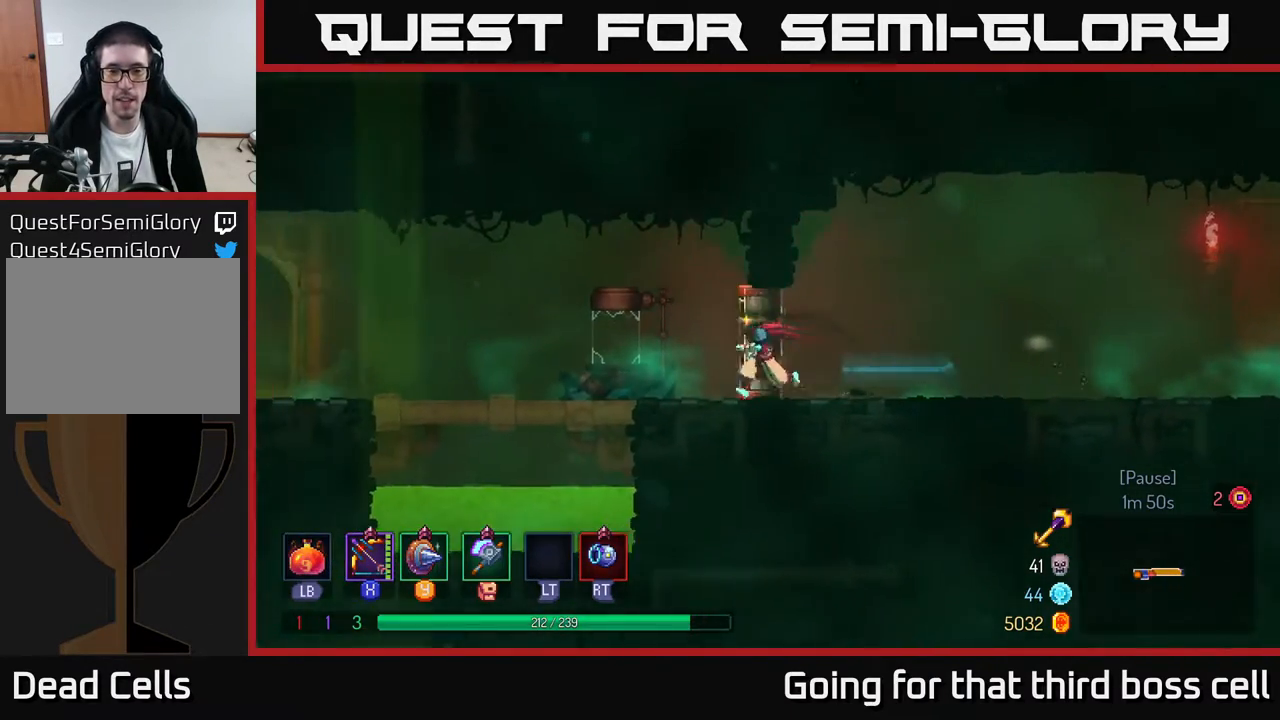
{"buttons": [], "left_stick": "left", "right_stick": "center", "events": [[250, "A", "down"], [317, "A", "up"]]}
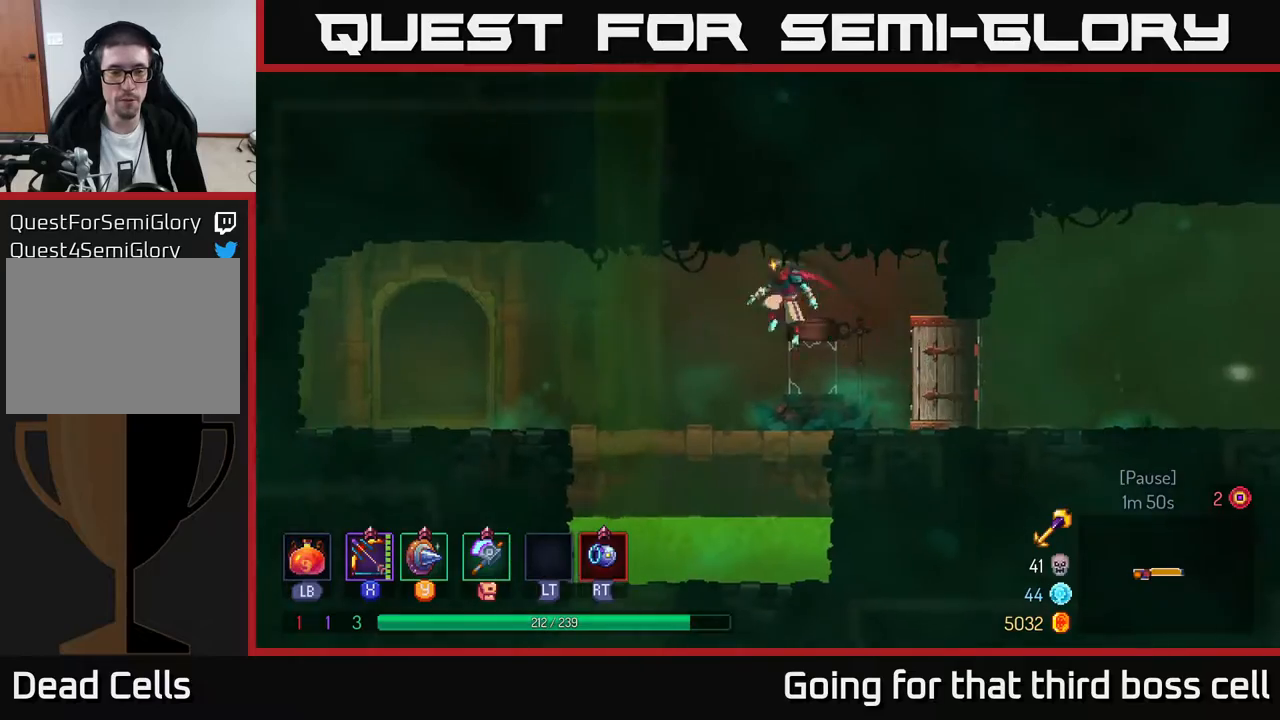
{"buttons": [], "left_stick": "left", "right_stick": "center", "events": [[100, "B", "down"], [183, "B", "up"]]}
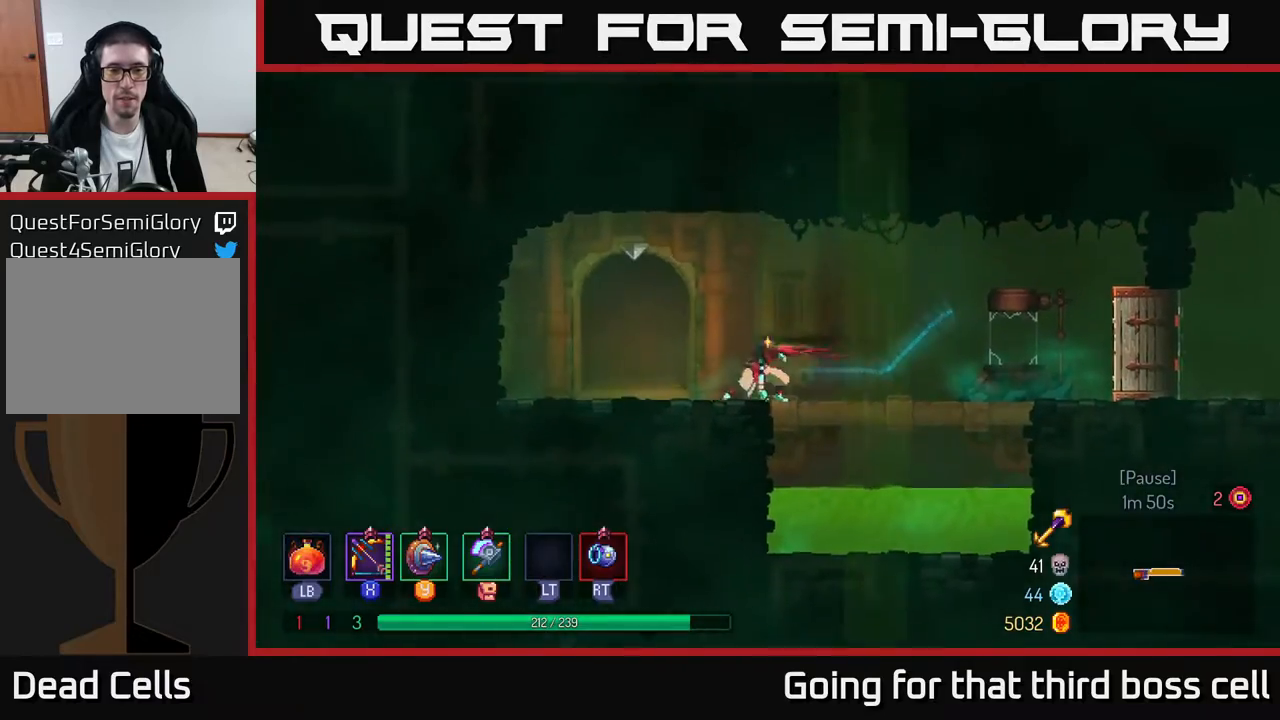
{"buttons": [], "left_stick": "center", "right_stick": "center", "events": [[117, "R1", "down"], [200, "R1", "up"], [200, "left_stick", "center"], [267, "R1", "down"], [383, "R1", "up"]]}
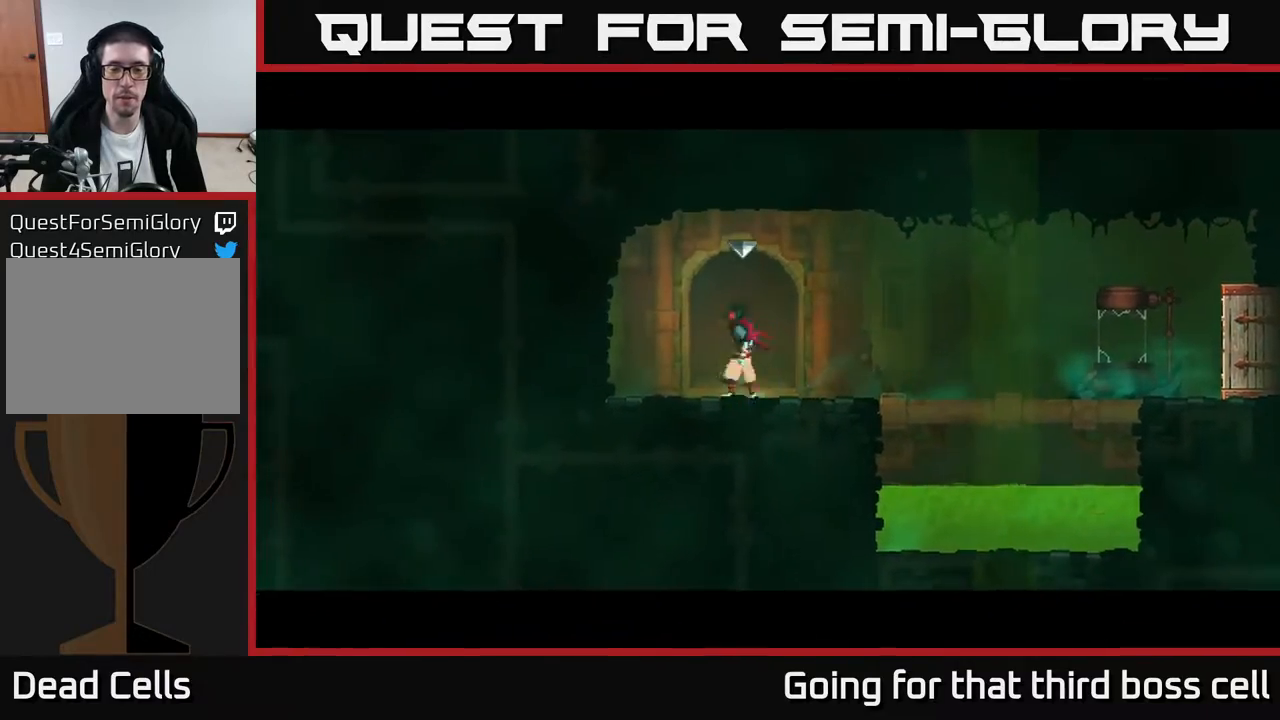
{"buttons": [], "left_stick": "right", "right_stick": "center", "events": [[333, "left_stick", "right"]]}
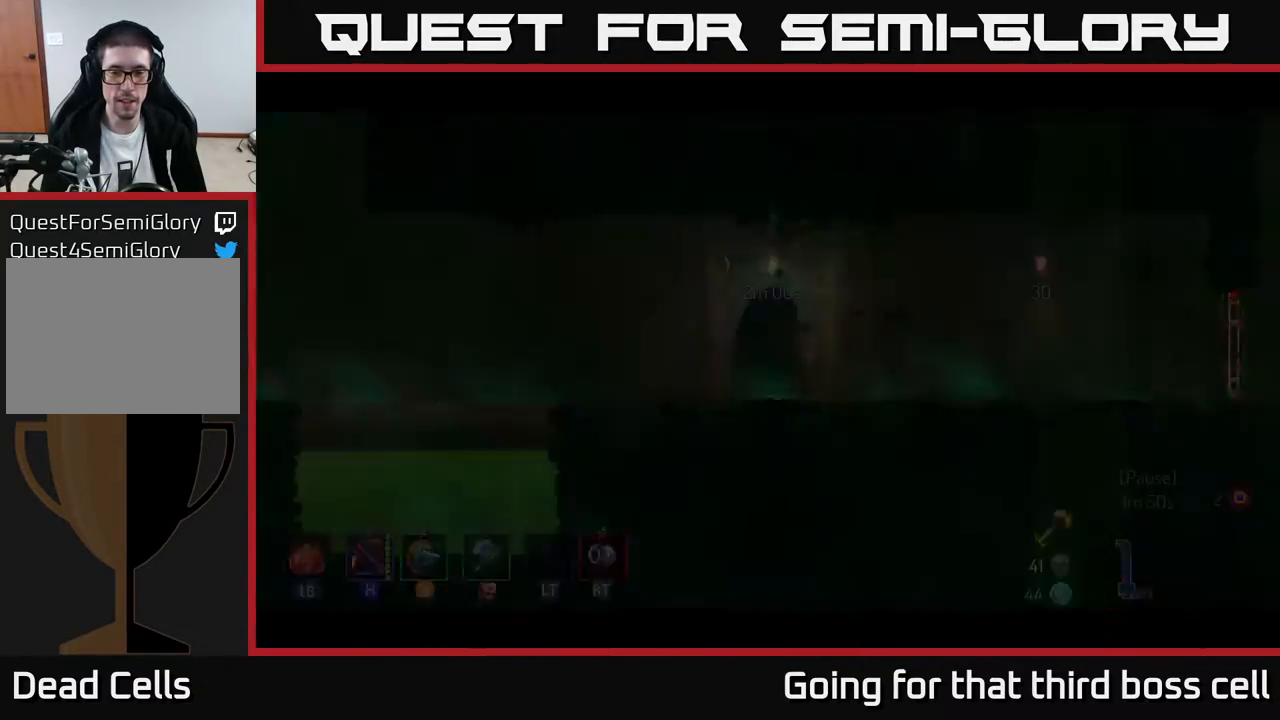
{"buttons": [], "left_stick": "right", "right_stick": "center", "events": [[67, "left_stick", "center"], [233, "left_stick", "right"]]}
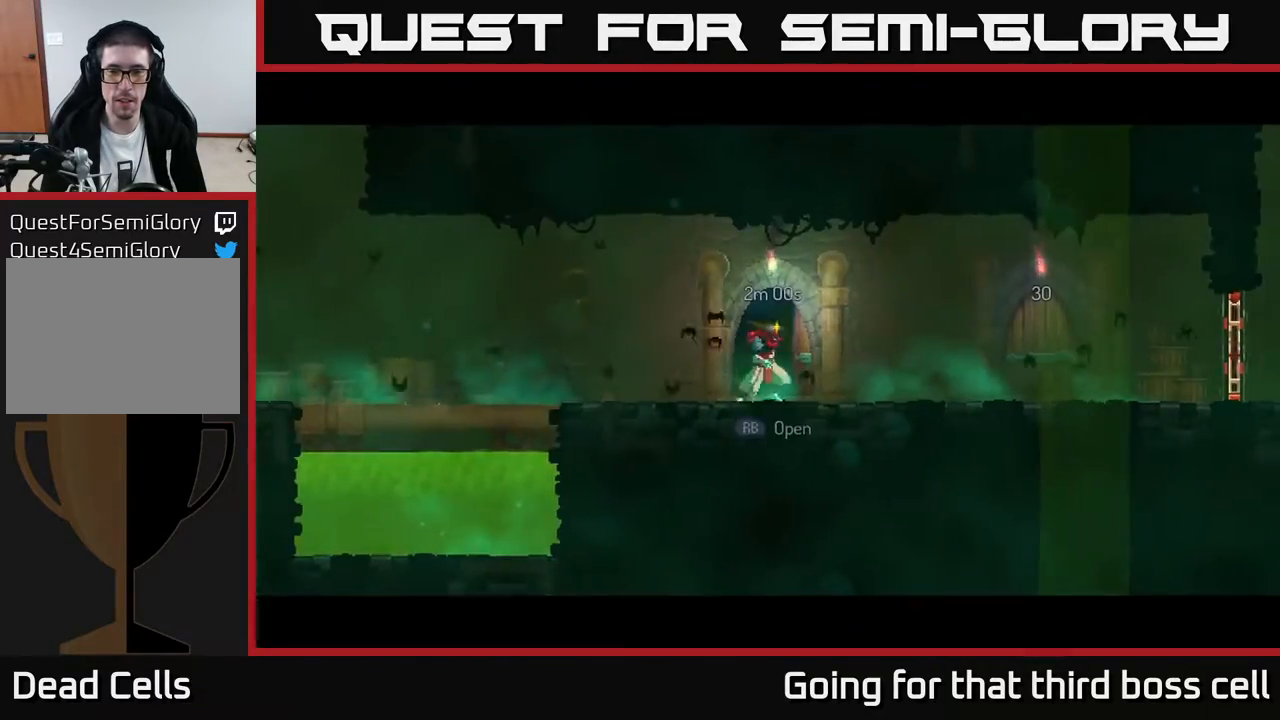
{"buttons": [], "left_stick": "right", "right_stick": "center", "events": [[100, "B", "down"], [217, "B", "up"]]}
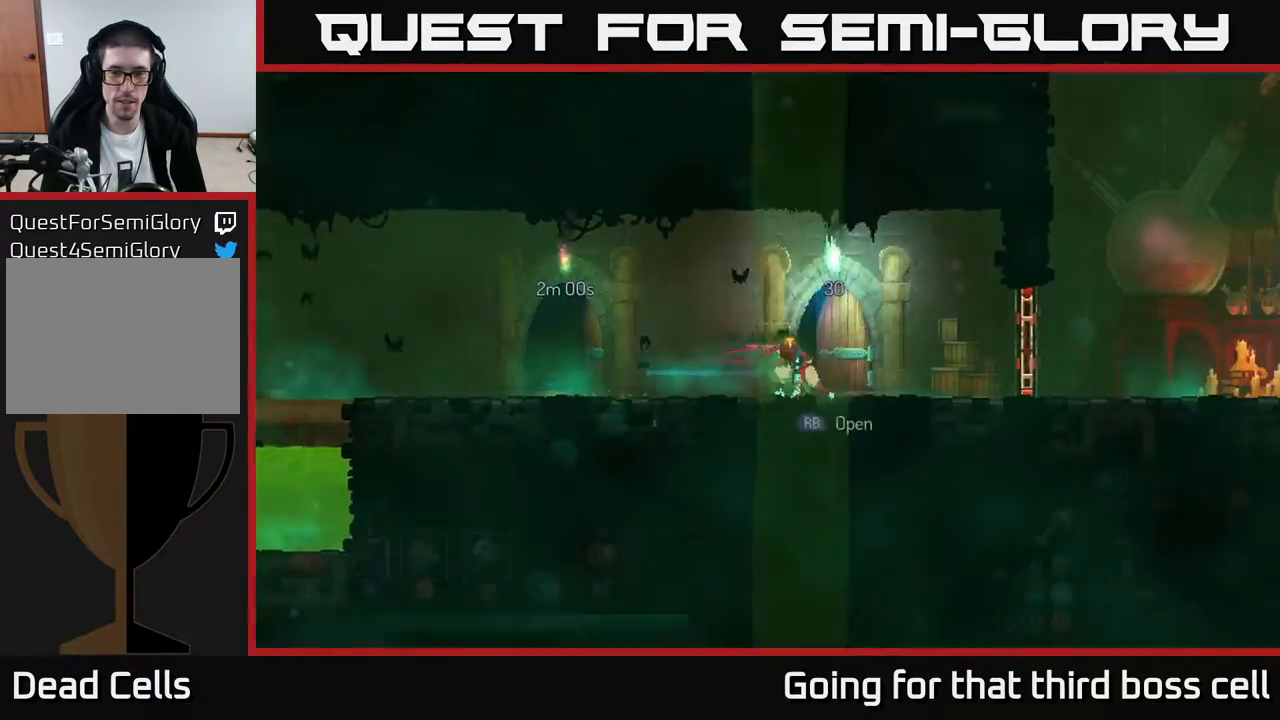
{"buttons": [], "left_stick": "center", "right_stick": "center", "events": [[33, "R1", "down"], [83, "R1", "up"], [133, "left_stick", "center"], [150, "R1", "down"], [200, "R1", "up"]]}
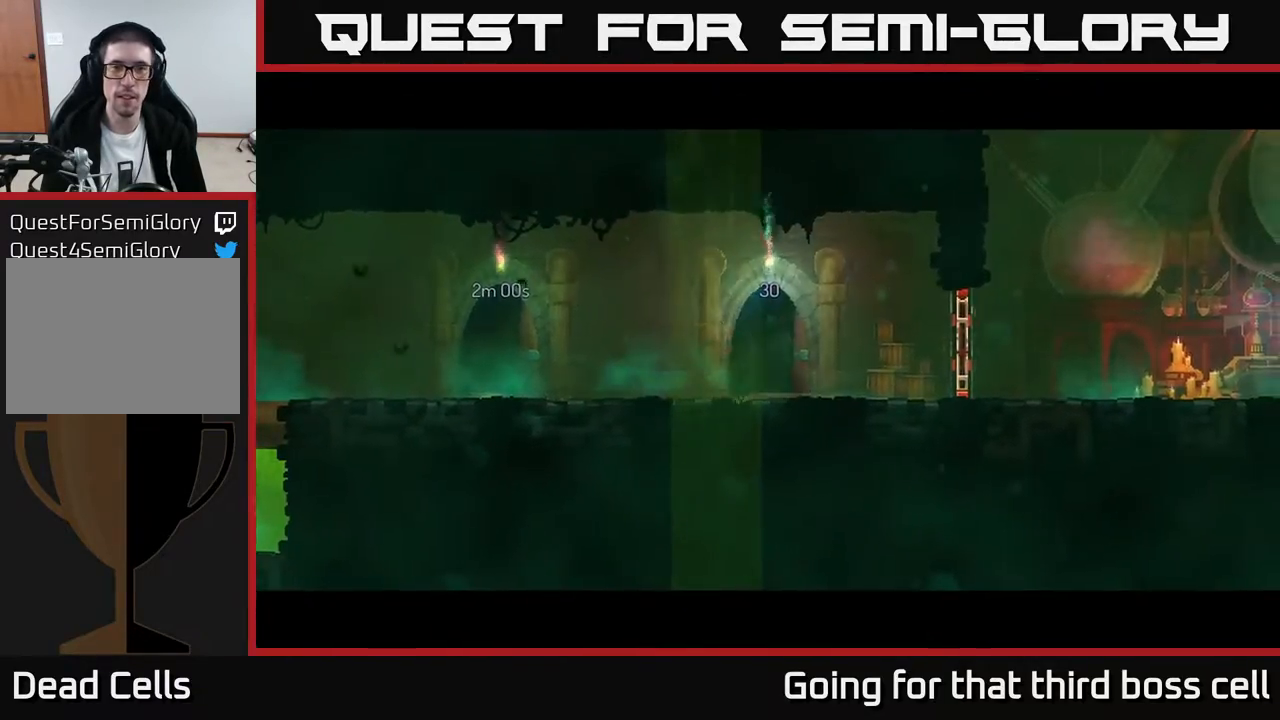
{"buttons": [], "left_stick": "right", "right_stick": "center", "events": [[50, "left_stick", "right"]]}
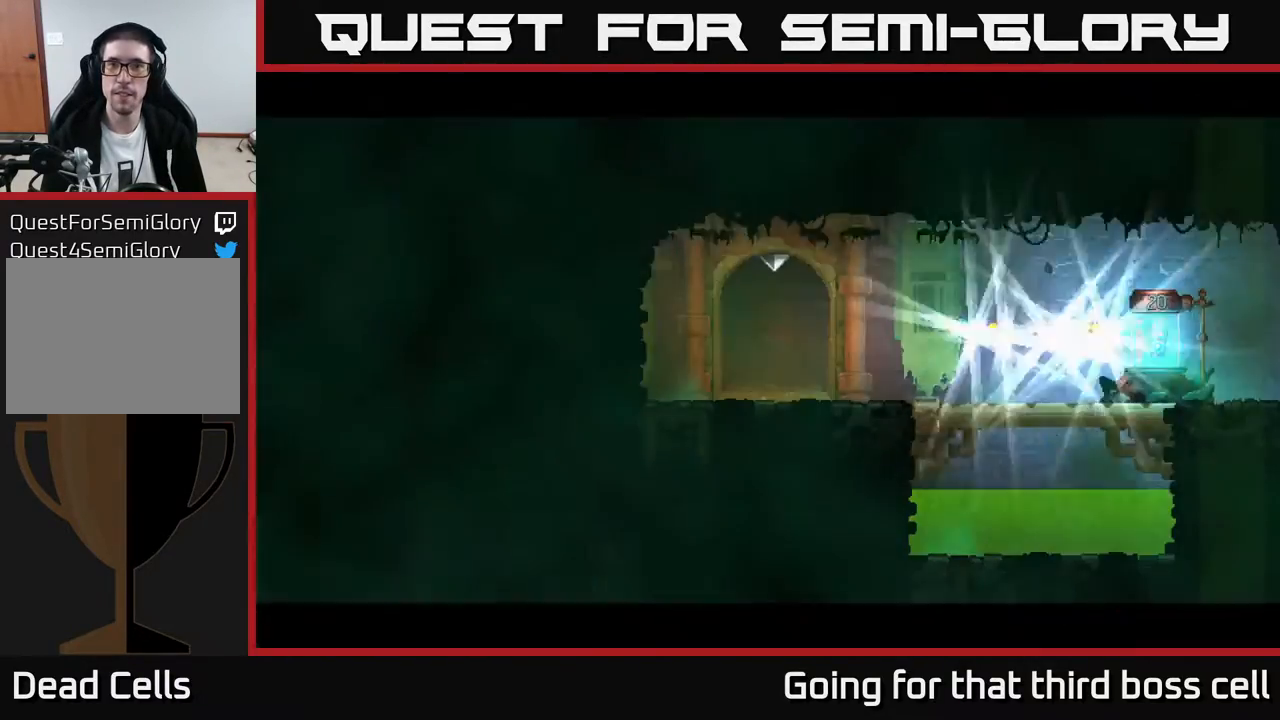
{"buttons": [], "left_stick": "right", "right_stick": "center", "events": []}
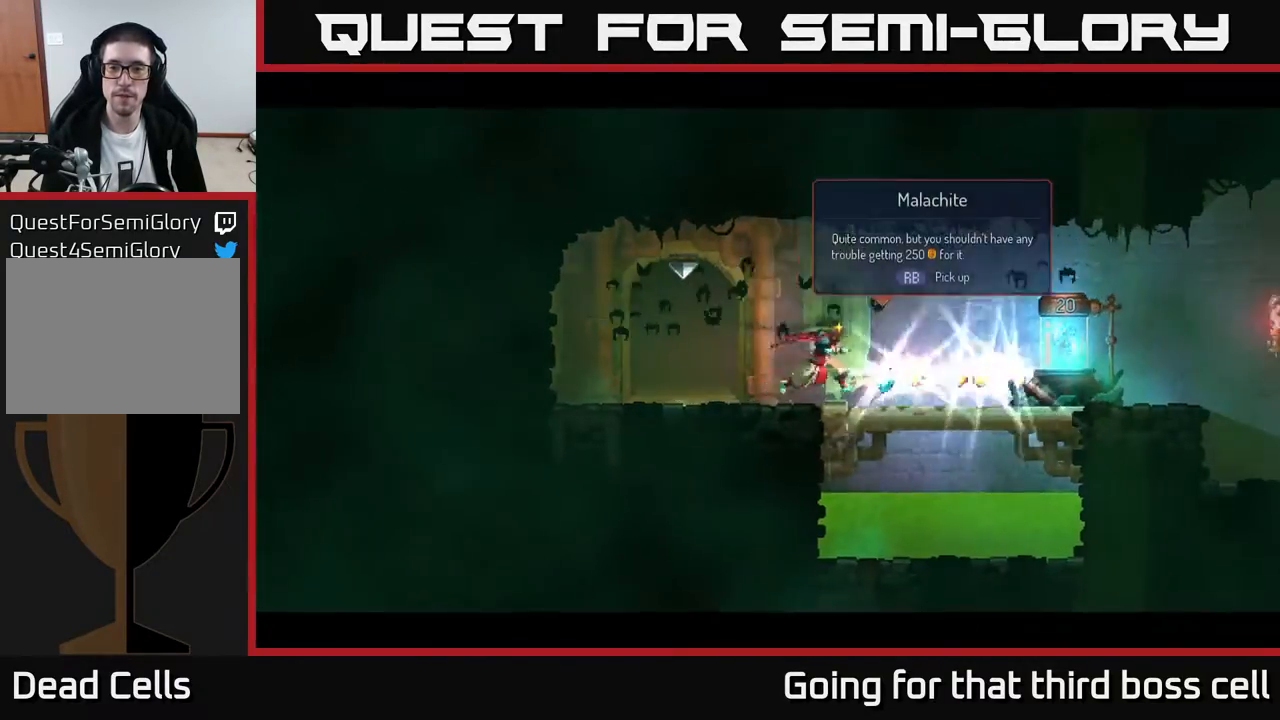
{"buttons": [], "left_stick": "right", "right_stick": "center", "events": [[33, "B", "down"], [167, "B", "up"], [417, "R1", "down"], [500, "R1", "up"]]}
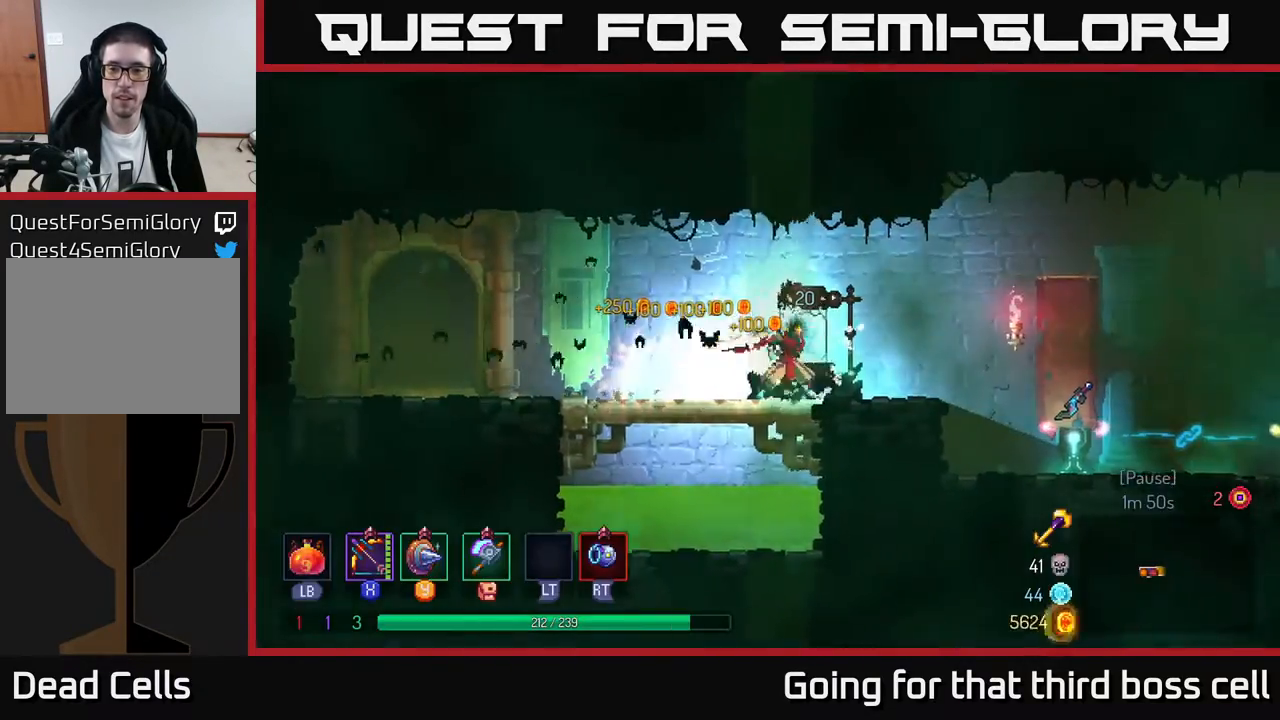
{"buttons": [], "left_stick": "right", "right_stick": "center", "events": [[50, "R1", "down"], [133, "R1", "up"]]}
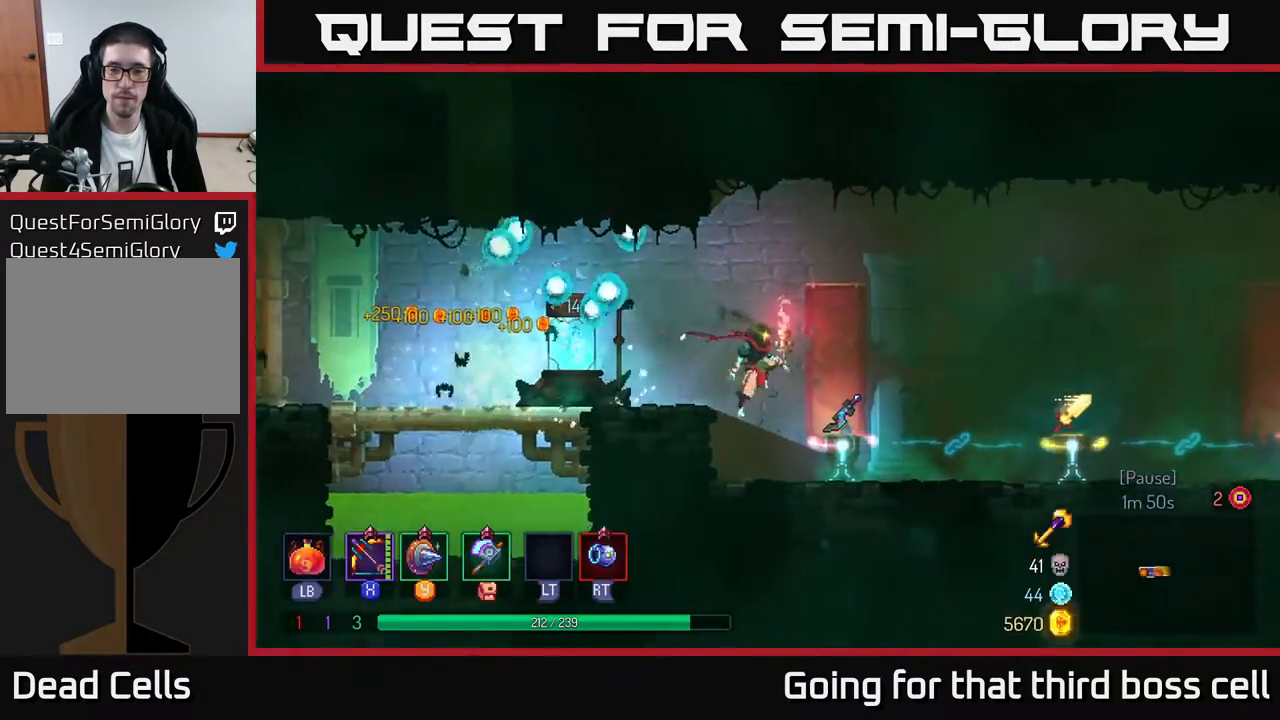
{"buttons": [], "left_stick": "center", "right_stick": "center", "events": [[150, "left_stick", "center"]]}
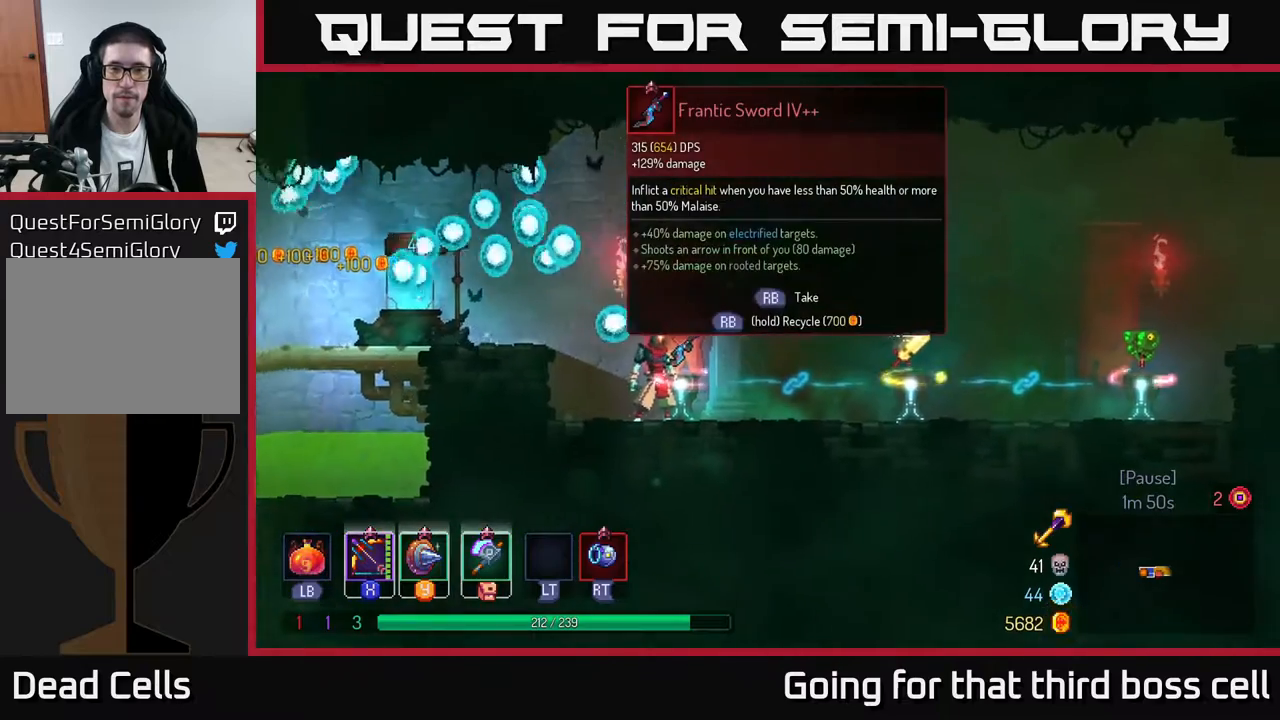
{"buttons": [], "left_stick": "right", "right_stick": "center", "events": [[233, "left_stick", "right"]]}
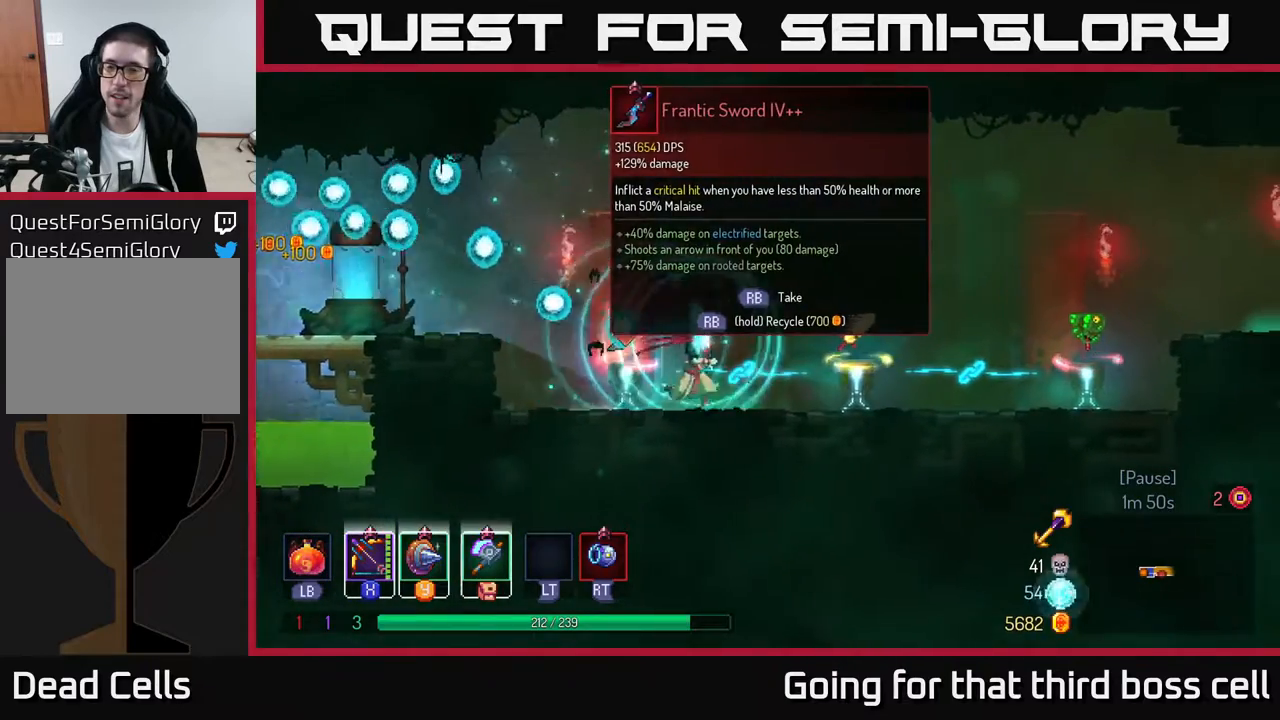
{"buttons": [], "left_stick": "center", "right_stick": "center", "events": [[467, "left_stick", "center"]]}